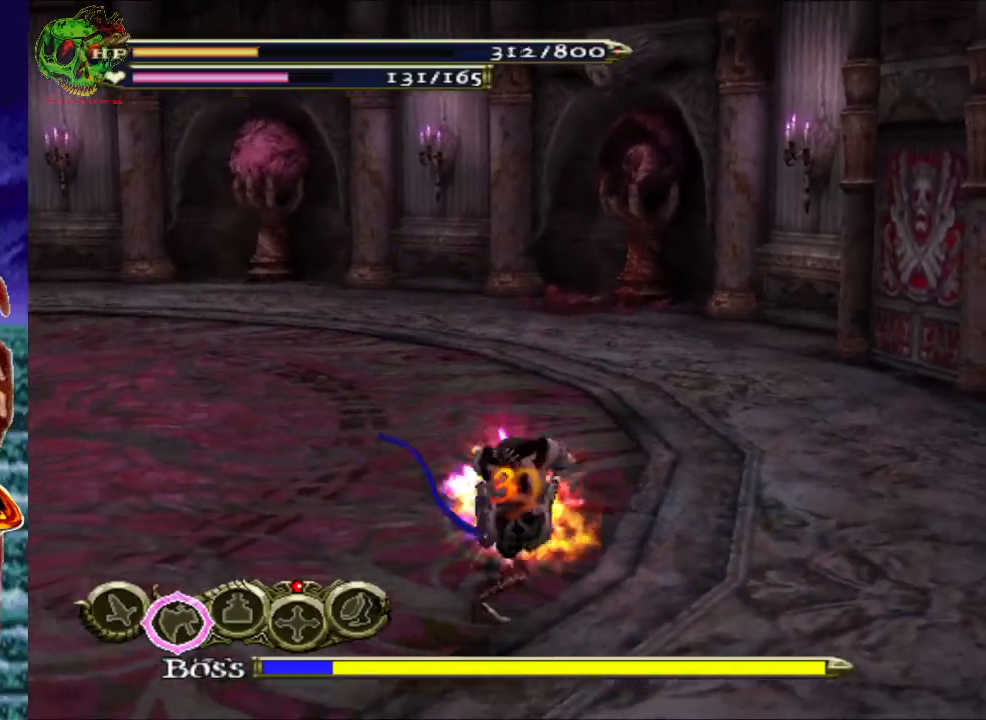
Gameplay with a controller (Xbox layout); each line is a JSON object with the inputs held at the frame after it. "events" lists button and stick changes between this image and that frame as [ms after this image, input, new state], when the widget could be followed in between.
{"buttons": ["R1"], "left_stick": "up", "right_stick": "center", "events": [[67, "X", "up"], [117, "left_stick", "up-left"], [183, "R1", "down"], [250, "A", "down"], [400, "A", "up"], [467, "left_stick", "up"]]}
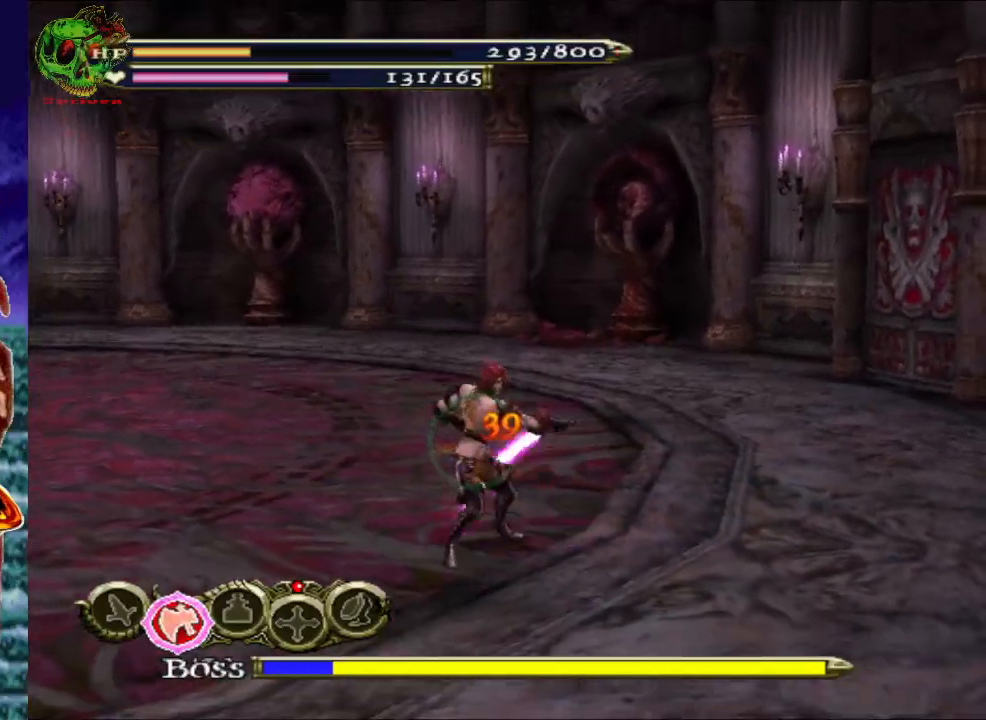
{"buttons": [], "left_stick": "up", "right_stick": "center", "events": [[67, "R1", "up"]]}
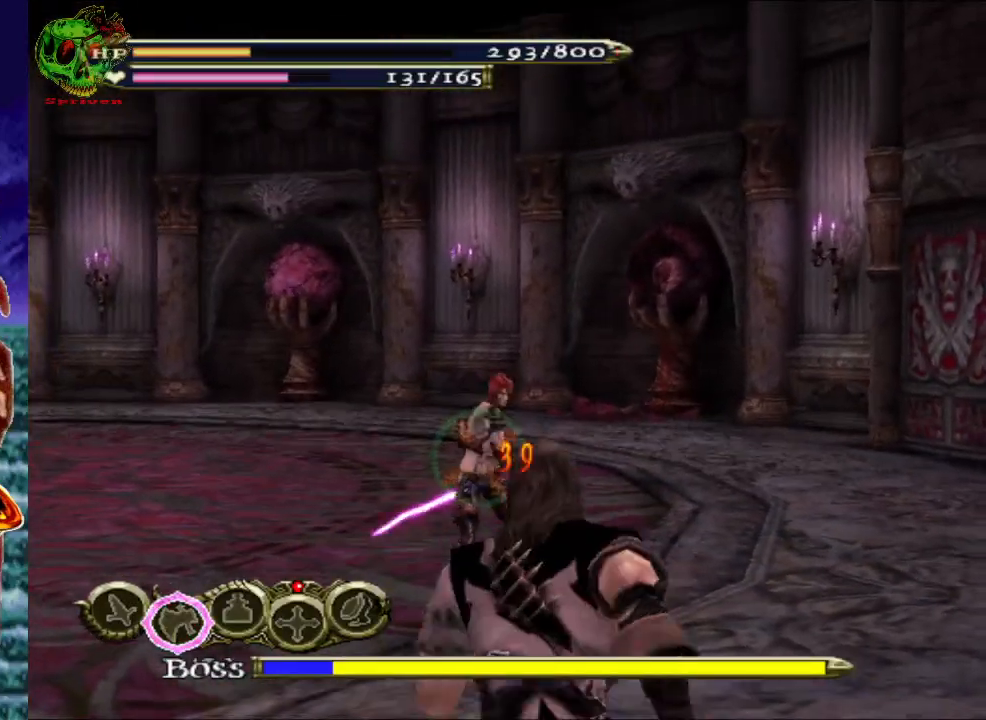
{"buttons": ["X"], "left_stick": "center", "right_stick": "center", "events": [[233, "X", "down"], [333, "X", "up"], [400, "left_stick", "center"], [433, "X", "down"]]}
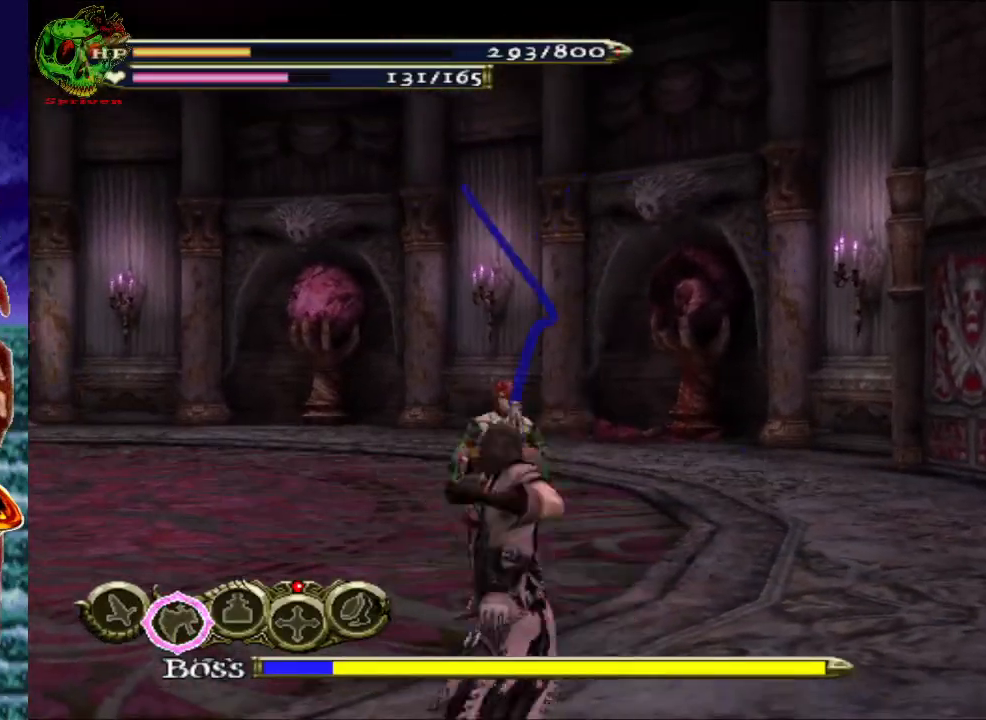
{"buttons": [], "left_stick": "center", "right_stick": "center", "events": [[50, "X", "up"], [150, "X", "down"], [283, "X", "up"], [367, "X", "down"], [500, "X", "up"]]}
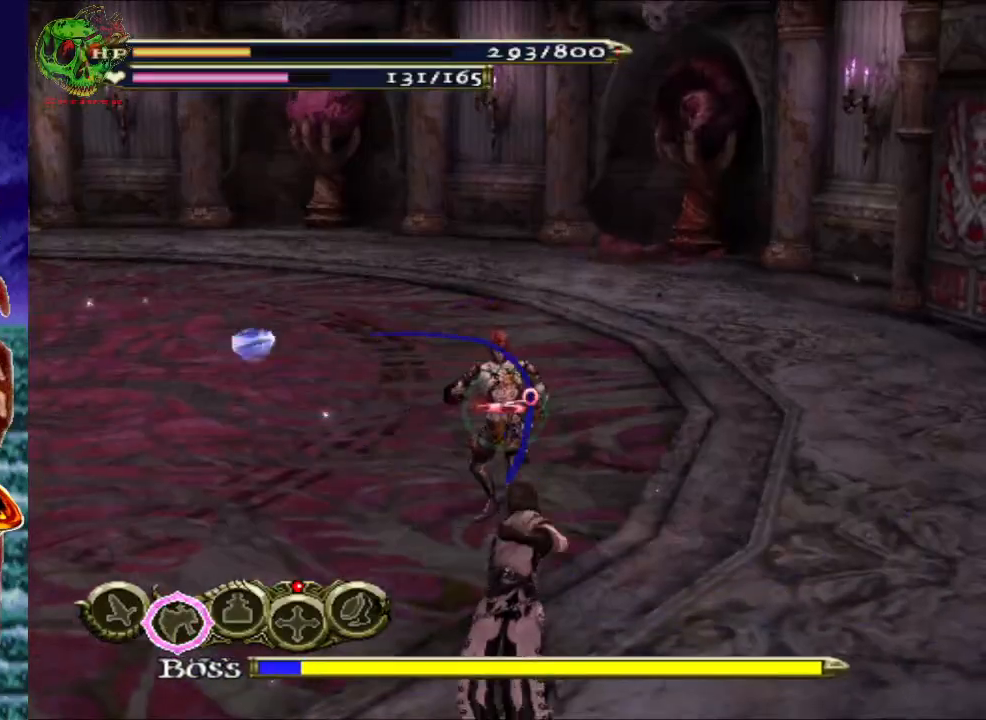
{"buttons": [], "left_stick": "center", "right_stick": "center", "events": [[83, "X", "down"], [233, "X", "up"], [317, "X", "down"], [450, "X", "up"]]}
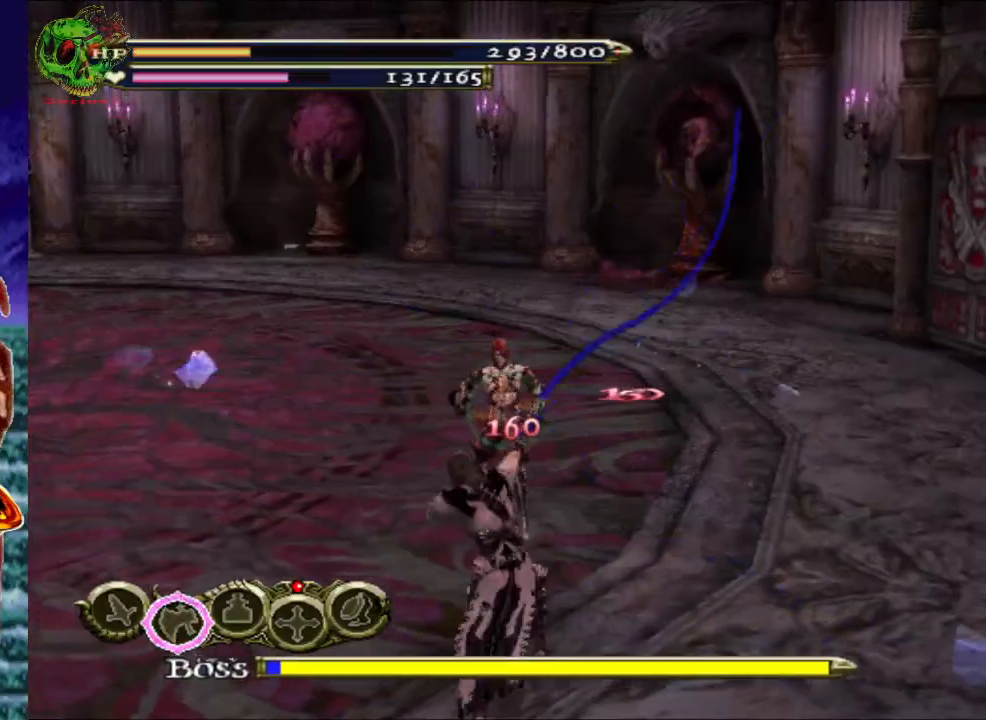
{"buttons": [], "left_stick": "center", "right_stick": "center", "events": [[50, "X", "down"], [200, "X", "up"], [283, "X", "down"], [433, "X", "up"]]}
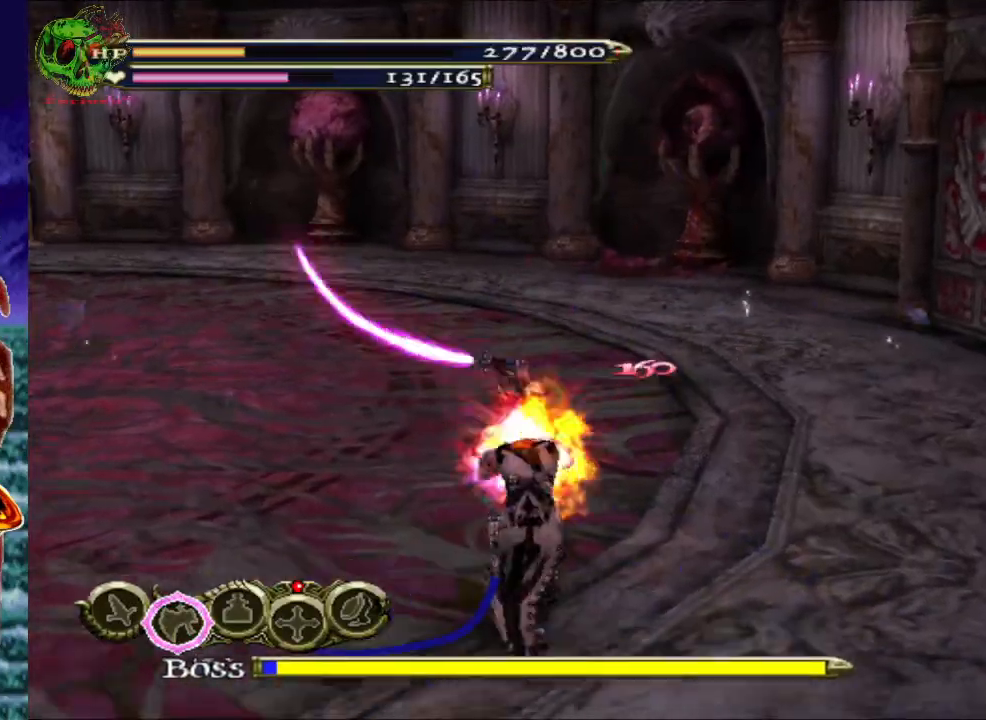
{"buttons": ["R1"], "left_stick": "up-left", "right_stick": "center", "events": [[17, "X", "down"], [183, "X", "up"], [267, "X", "down"], [400, "X", "up"], [433, "left_stick", "up-left"], [500, "R1", "down"]]}
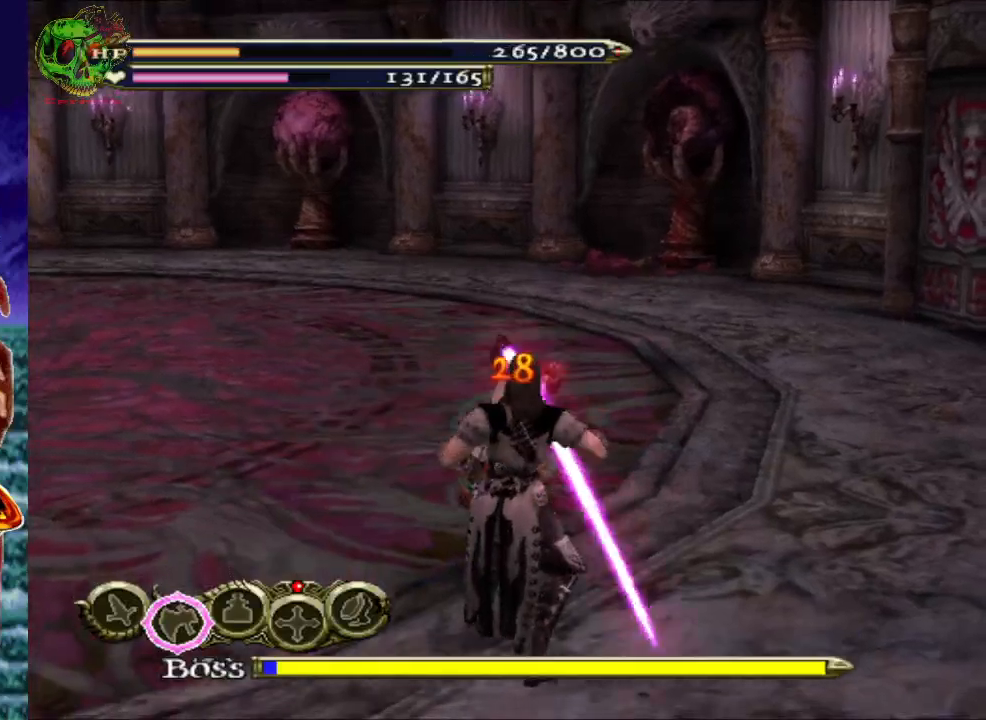
{"buttons": ["R1"], "left_stick": "up-left", "right_stick": "center", "events": [[33, "A", "down"], [50, "left_stick", "up"], [183, "A", "up"], [200, "left_stick", "up-left"], [350, "A", "down"], [467, "A", "up"]]}
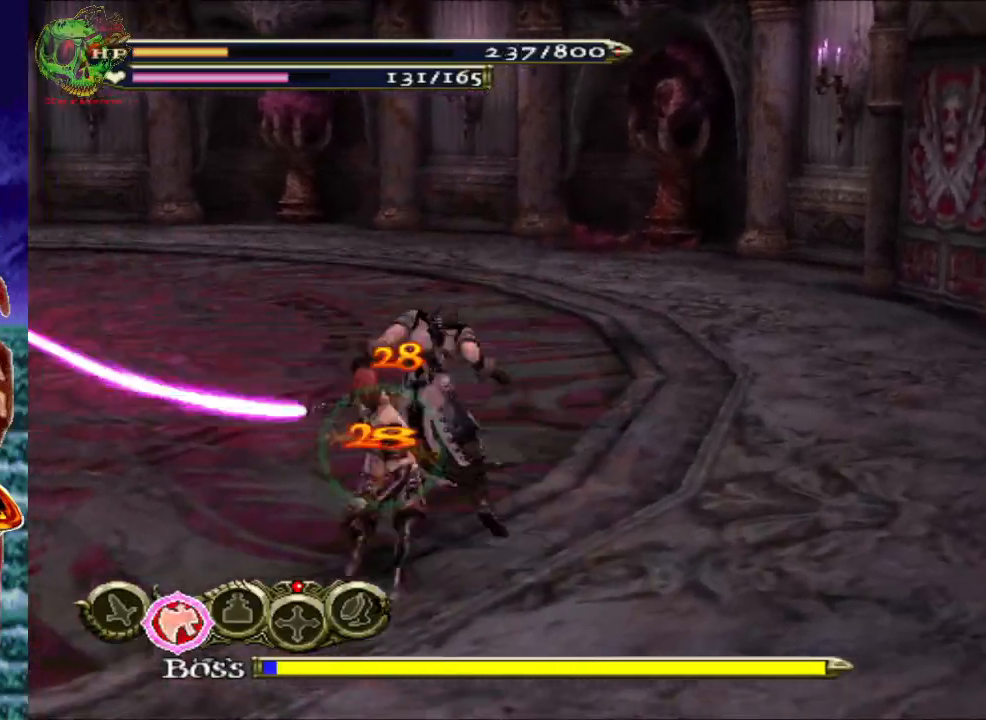
{"buttons": [], "left_stick": "center", "right_stick": "center", "events": [[50, "R1", "up"], [67, "left_stick", "center"]]}
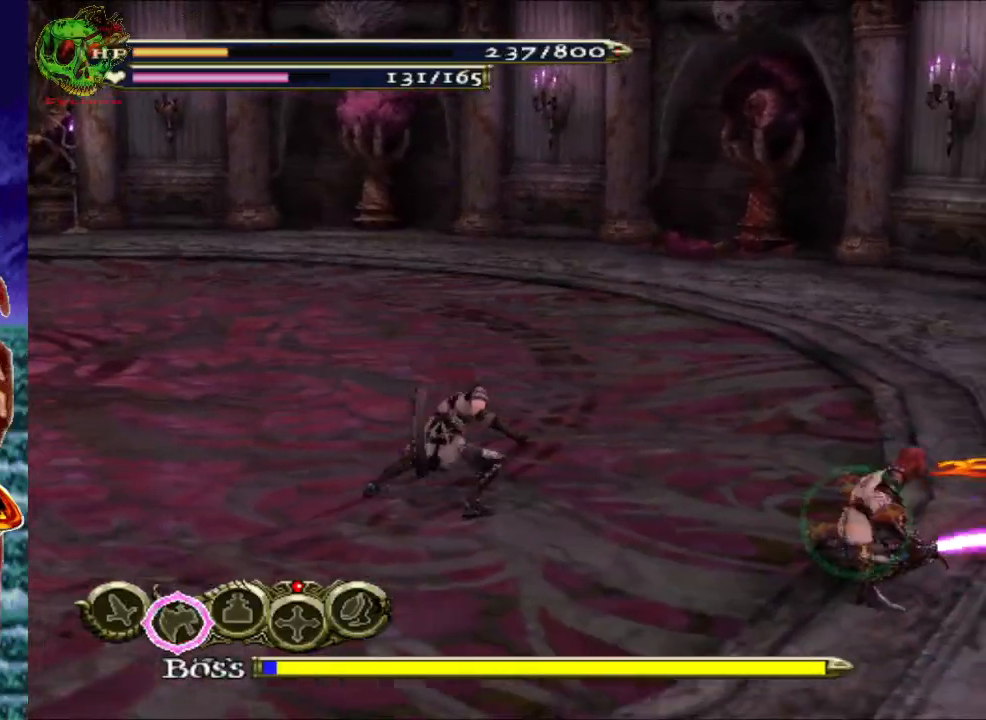
{"buttons": [], "left_stick": "center", "right_stick": "center", "events": [[167, "START", "down"], [367, "START", "up"]]}
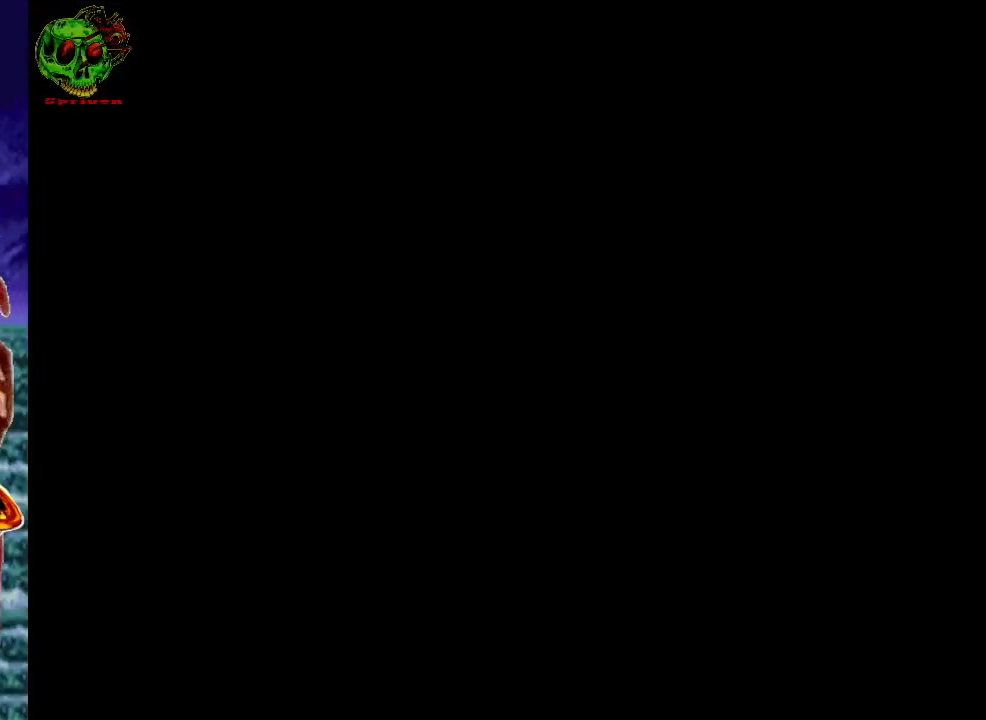
{"buttons": [], "left_stick": "center", "right_stick": "center", "events": []}
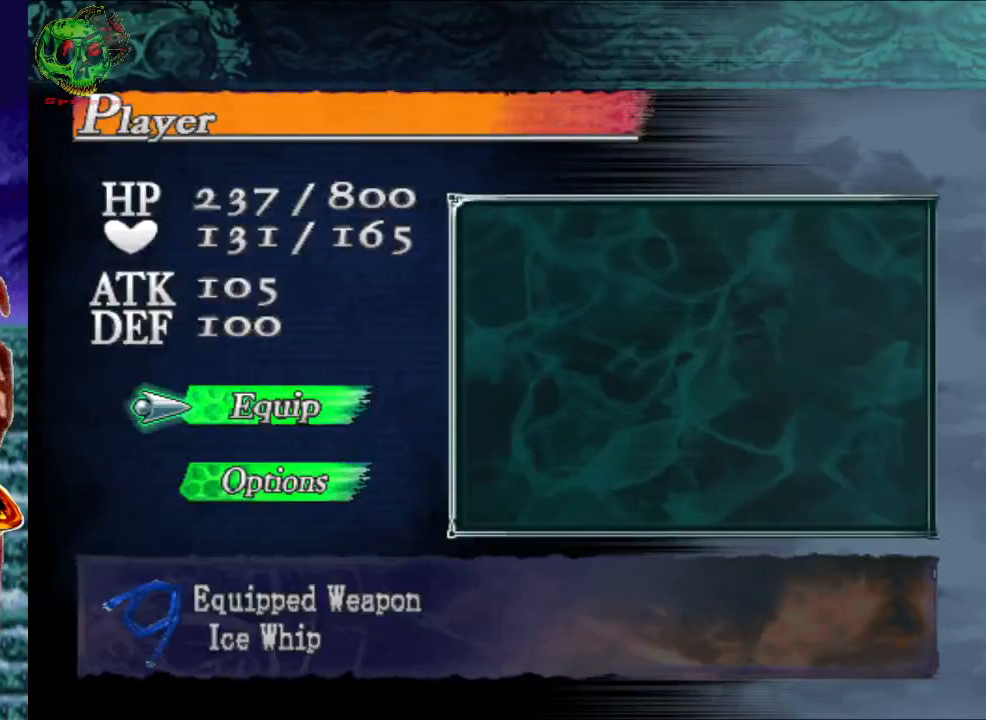
{"buttons": [], "left_stick": "center", "right_stick": "center", "events": []}
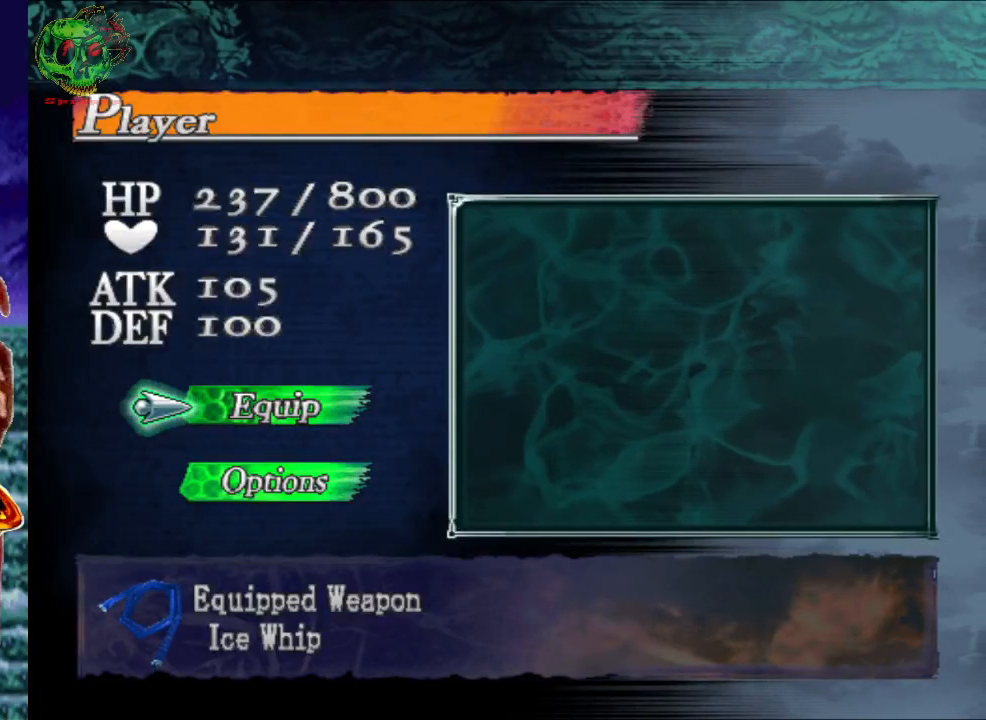
{"buttons": [], "left_stick": "center", "right_stick": "center", "events": []}
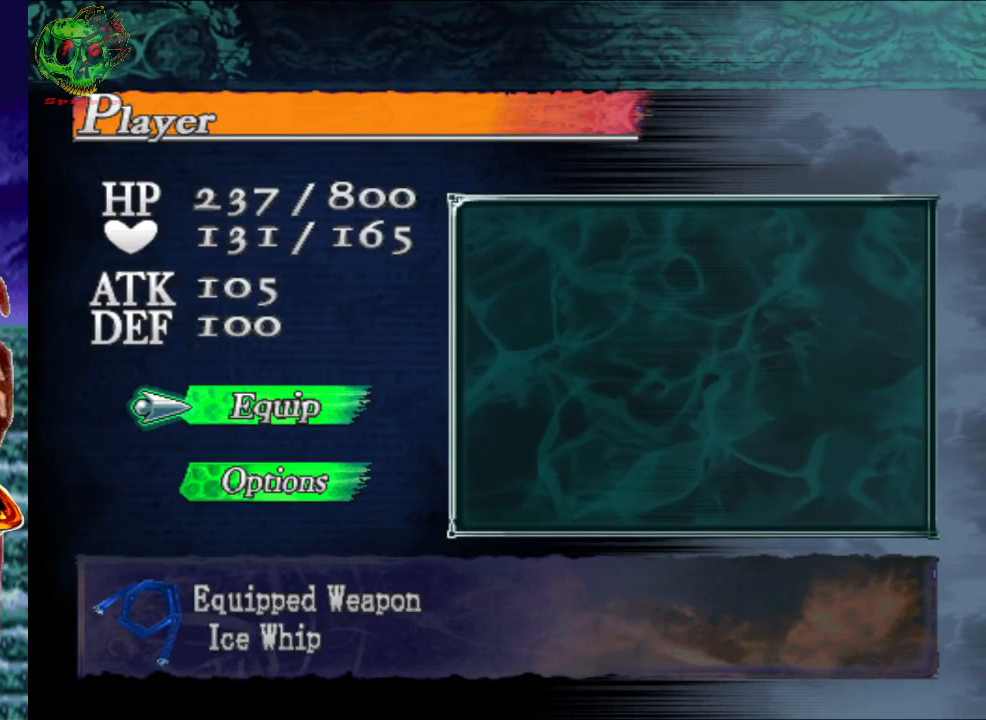
{"buttons": [], "left_stick": "center", "right_stick": "center", "events": []}
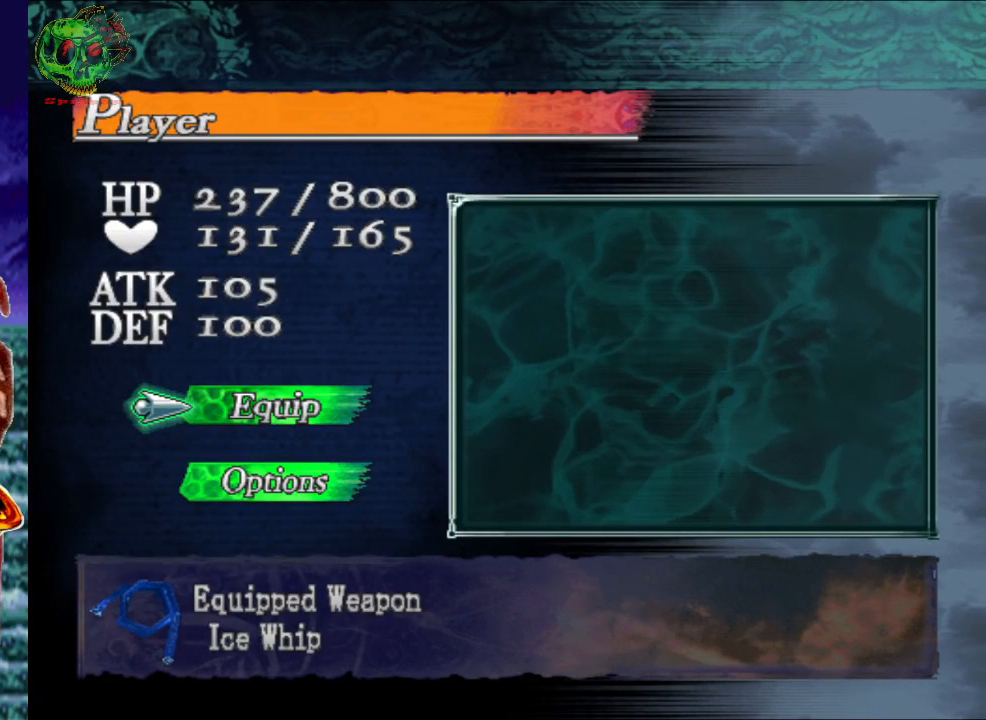
{"buttons": [], "left_stick": "center", "right_stick": "center", "events": []}
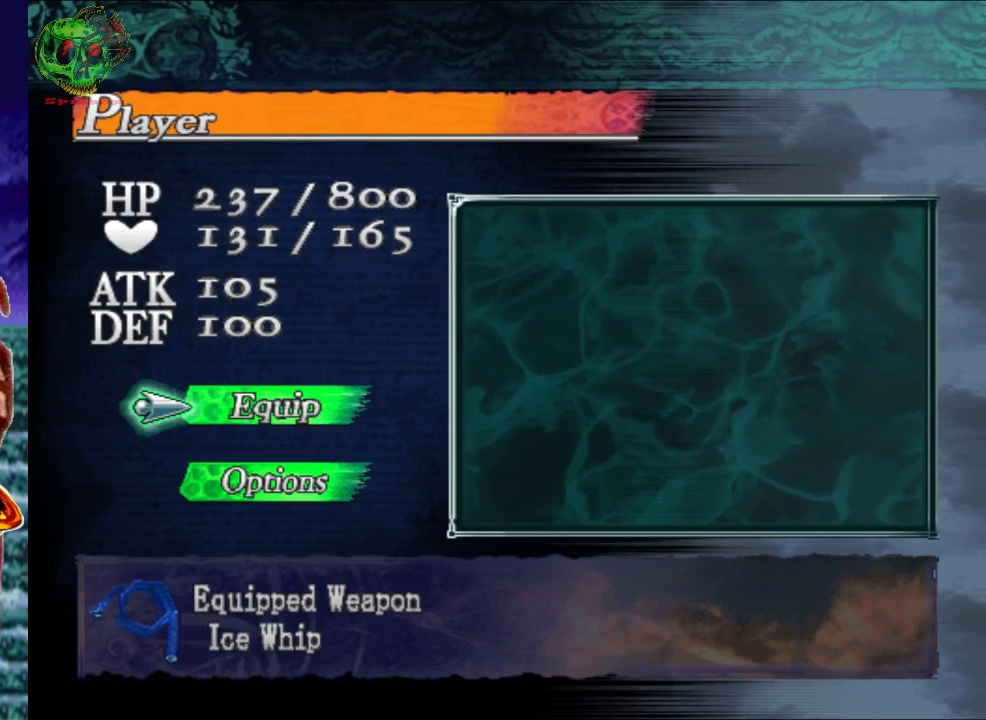
{"buttons": [], "left_stick": "left", "right_stick": "center", "events": [[33, "START", "down"], [200, "START", "up"], [200, "left_stick", "left"]]}
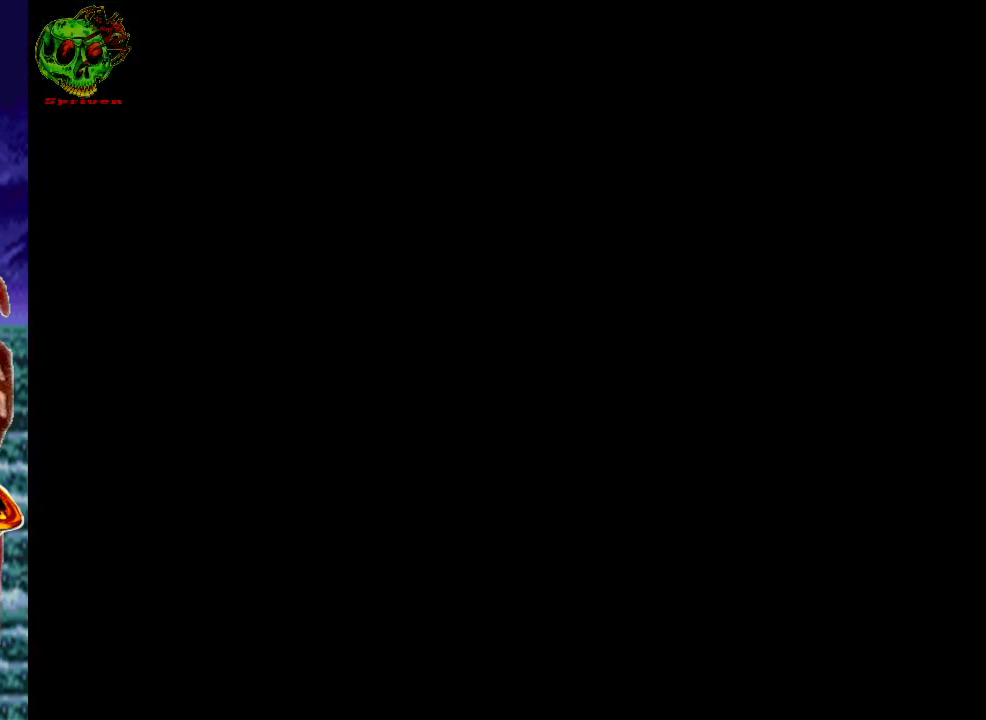
{"buttons": [], "left_stick": "left", "right_stick": "center", "events": [[83, "A", "down"], [100, "R1", "down"], [250, "A", "up"], [383, "R1", "up"]]}
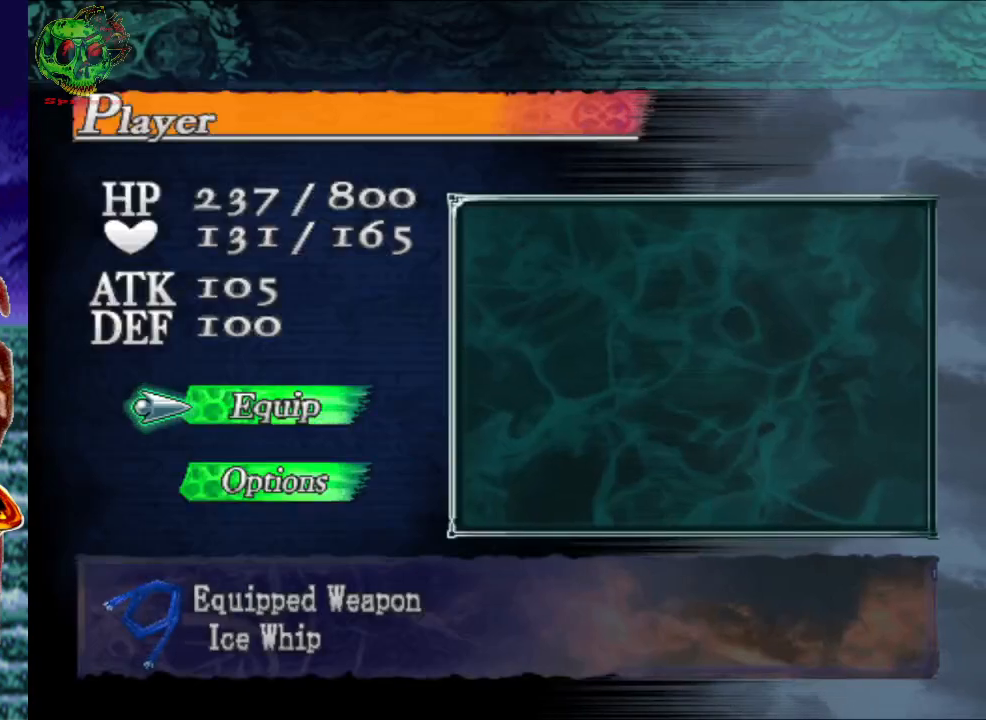
{"buttons": ["START"], "left_stick": "center", "right_stick": "center", "events": [[150, "left_stick", "center"], [417, "START", "down"]]}
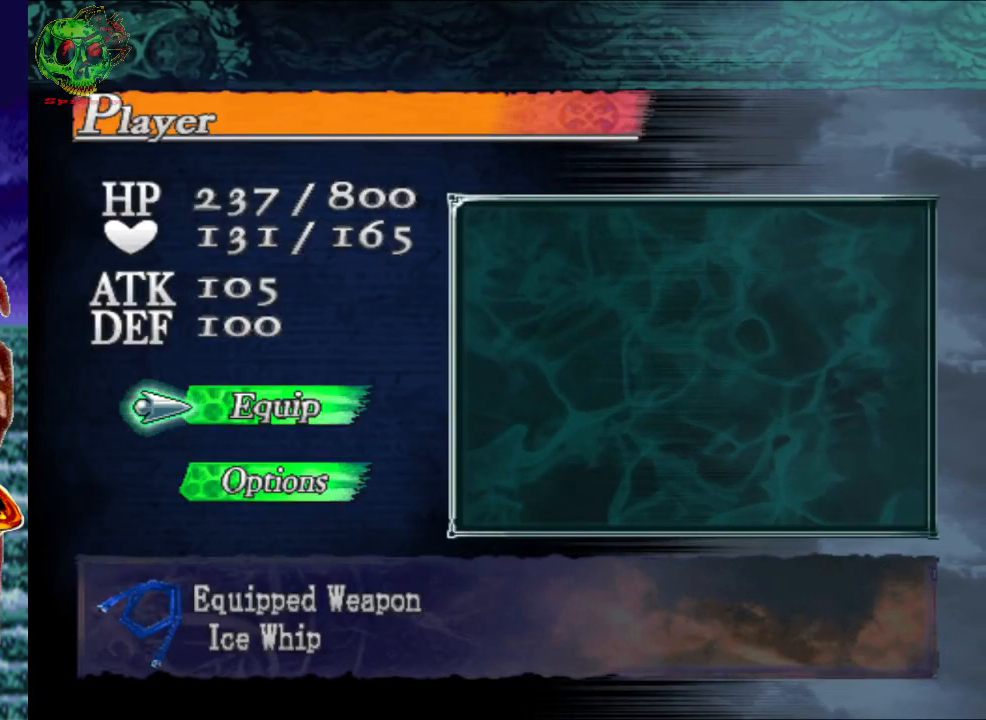
{"buttons": [], "left_stick": "left", "right_stick": "center", "events": [[83, "START", "up"], [283, "left_stick", "left"]]}
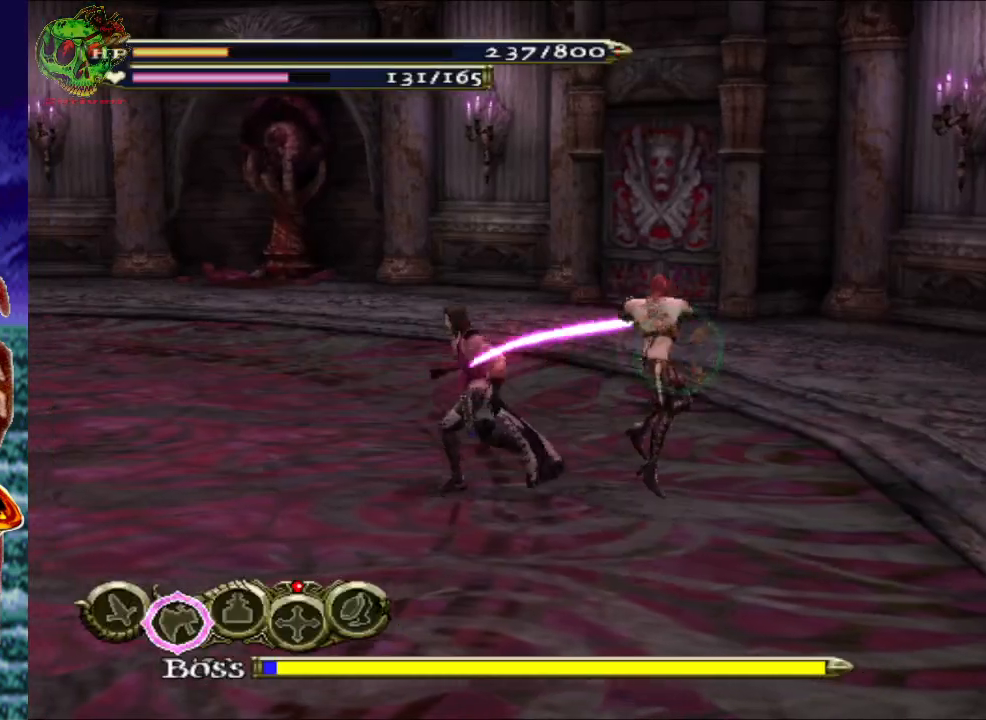
{"buttons": ["R1"], "left_stick": "left", "right_stick": "center", "events": [[17, "A", "down"], [200, "A", "up"], [367, "R1", "down"]]}
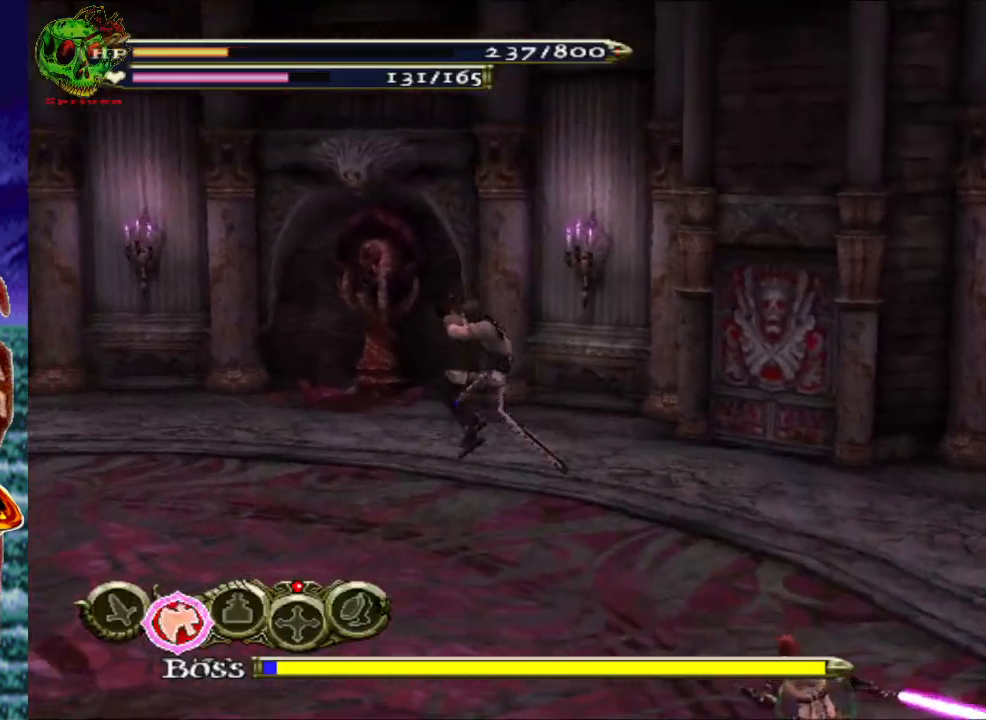
{"buttons": [], "left_stick": "left", "right_stick": "center", "events": [[67, "R1", "up"], [150, "R1", "down"], [333, "R1", "up"]]}
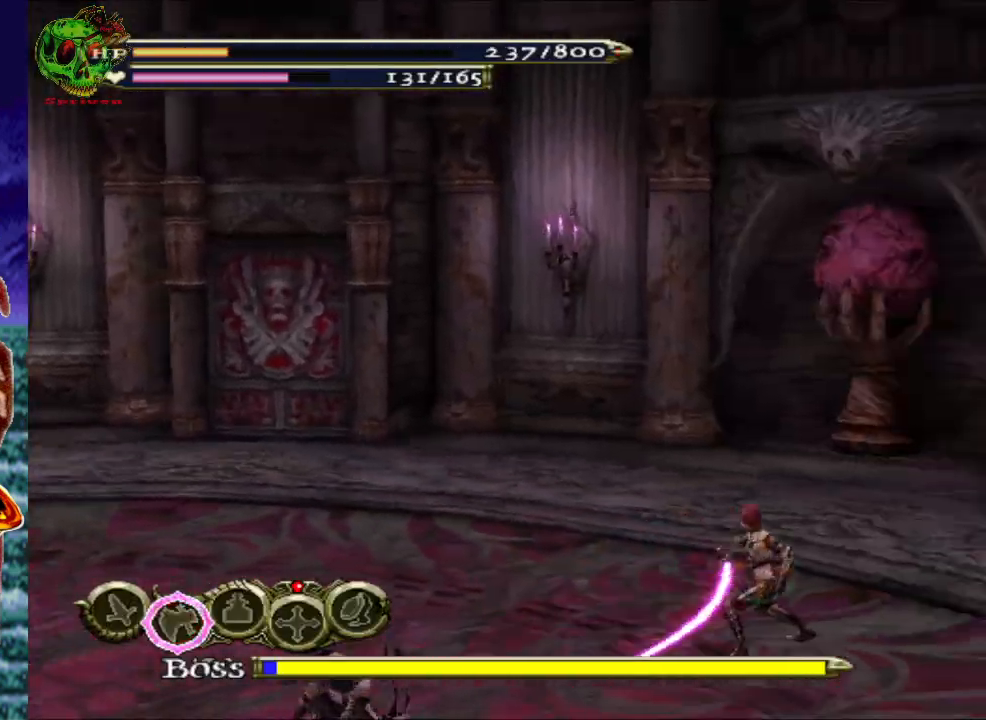
{"buttons": [], "left_stick": "up", "right_stick": "center", "events": [[200, "left_stick", "up"]]}
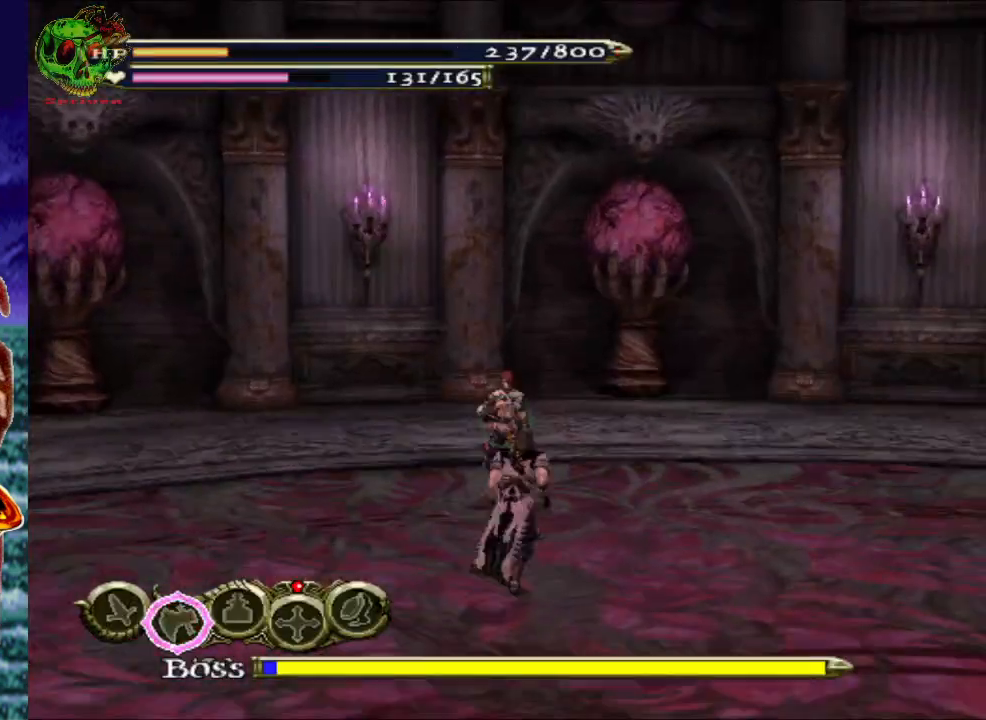
{"buttons": [], "left_stick": "center", "right_stick": "center", "events": [[333, "X", "down"], [400, "left_stick", "center"], [433, "X", "up"]]}
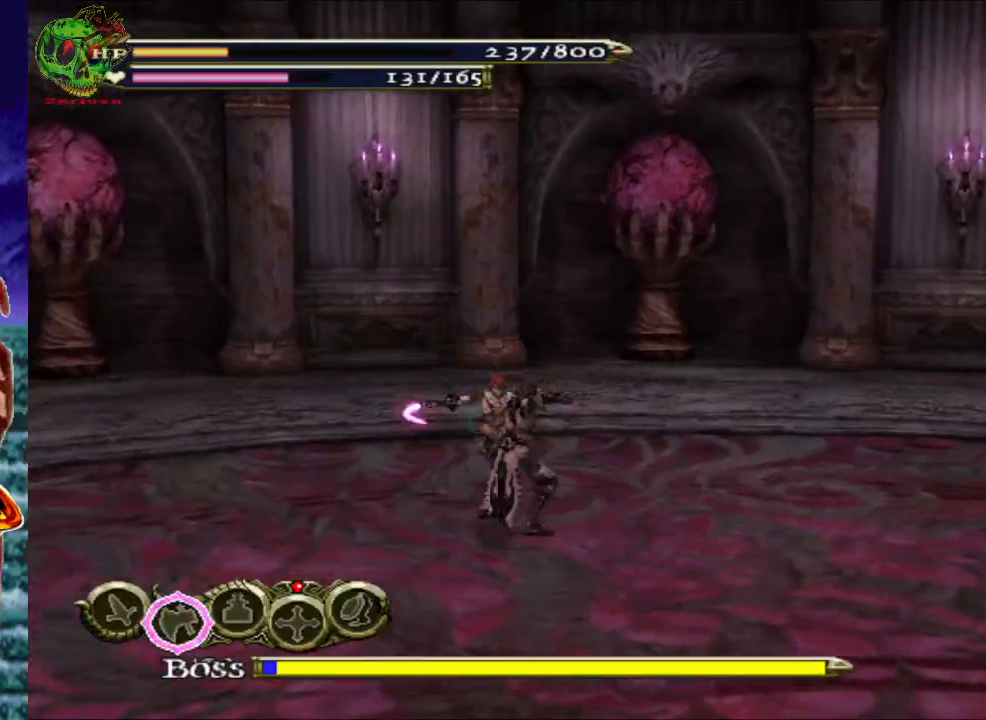
{"buttons": ["R1"], "left_stick": "up-left", "right_stick": "center", "events": [[33, "X", "down"], [133, "X", "up"], [217, "X", "down"], [333, "X", "up"], [467, "left_stick", "up-left"], [483, "R1", "down"]]}